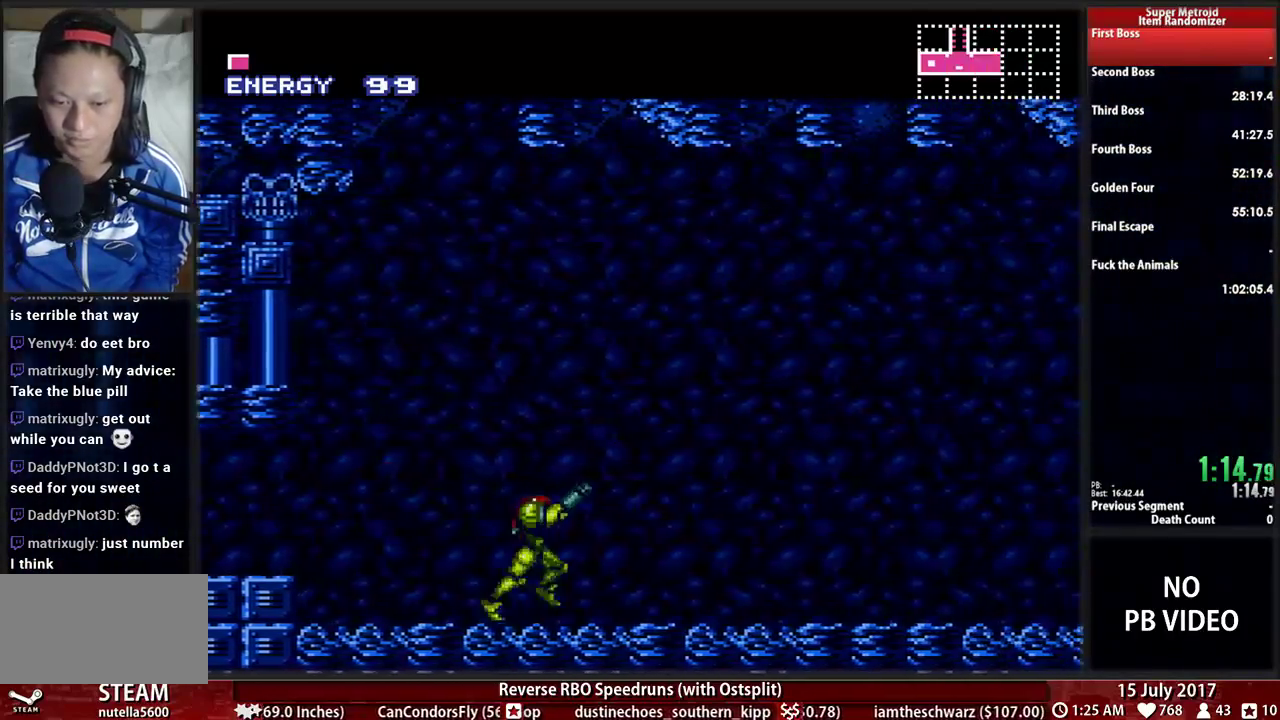
Gameplay with a controller (Nintendo layout); each line is a JSON object with the inputs held at the frame after it (dt_ms = milliseconds from this image to that frame). "events" lists button and stick changes between this image and that frame as [ms after this image, input, new state], when the widget could be followed in between. Not read: L3 R3 SELECT START.
{"dt_ms": 500, "buttons": ["B", "L1", "R1", "DPAD_RIGHT"], "events": [[52, "R1", "up"], [86, "L1", "down"], [155, "R1", "down"], [190, "L1", "up"], [259, "R1", "up"], [276, "L1", "down"], [310, "R1", "down"], [414, "L1", "up"], [414, "R1", "up"], [483, "L1", "down"], [483, "R1", "down"]]}
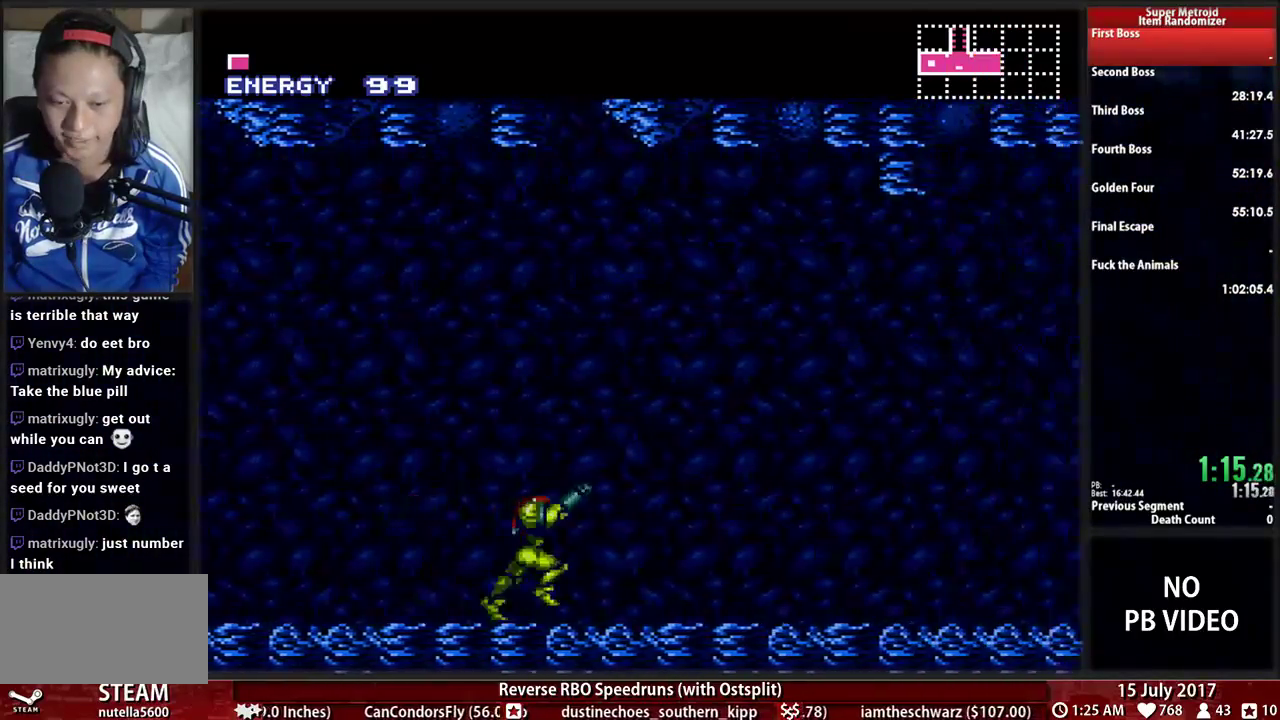
{"dt_ms": 500, "buttons": ["B", "R1", "DPAD_RIGHT"], "events": [[86, "R1", "up"], [121, "L1", "up"], [155, "L1", "down"], [155, "R1", "down"], [259, "R1", "up"], [276, "L1", "up"], [345, "R1", "down"]]}
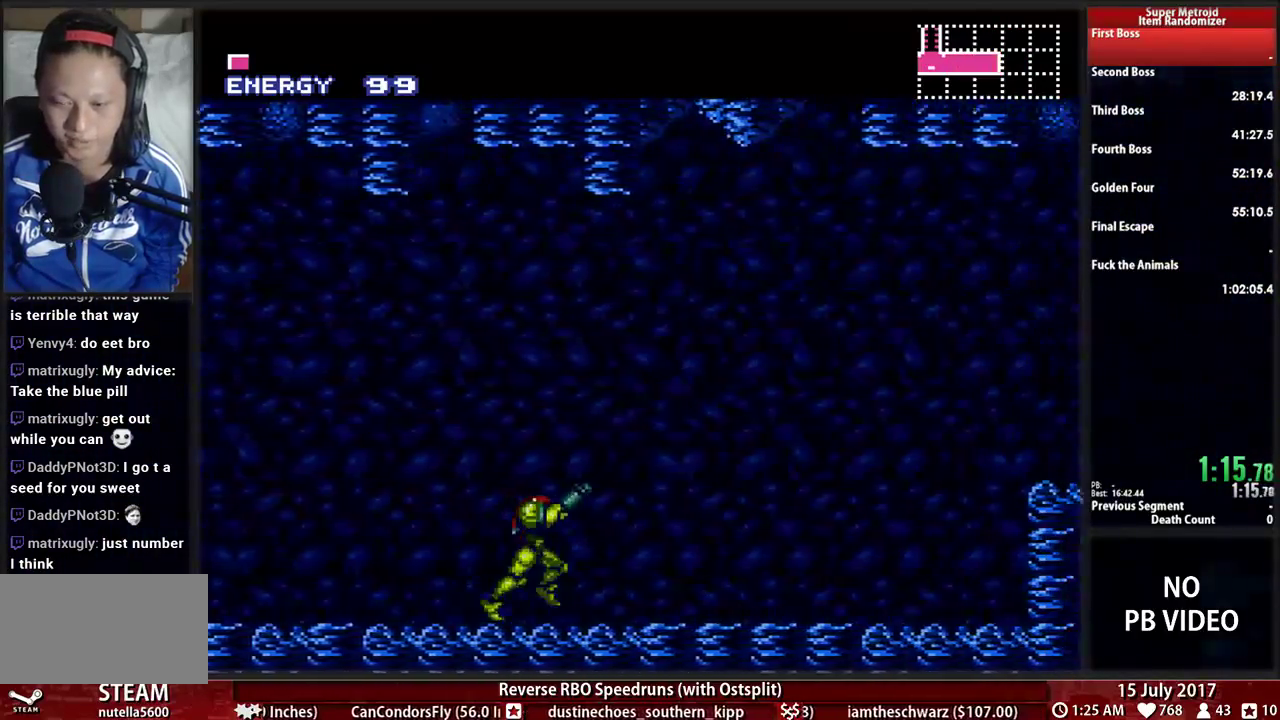
{"dt_ms": 500, "buttons": ["A", "DPAD_DOWN"], "events": [[328, "X", "down"], [362, "A", "down"], [362, "B", "up"], [397, "DPAD_DOWN", "down"], [397, "X", "up"], [431, "DPAD_RIGHT", "up"], [500, "R1", "up"]]}
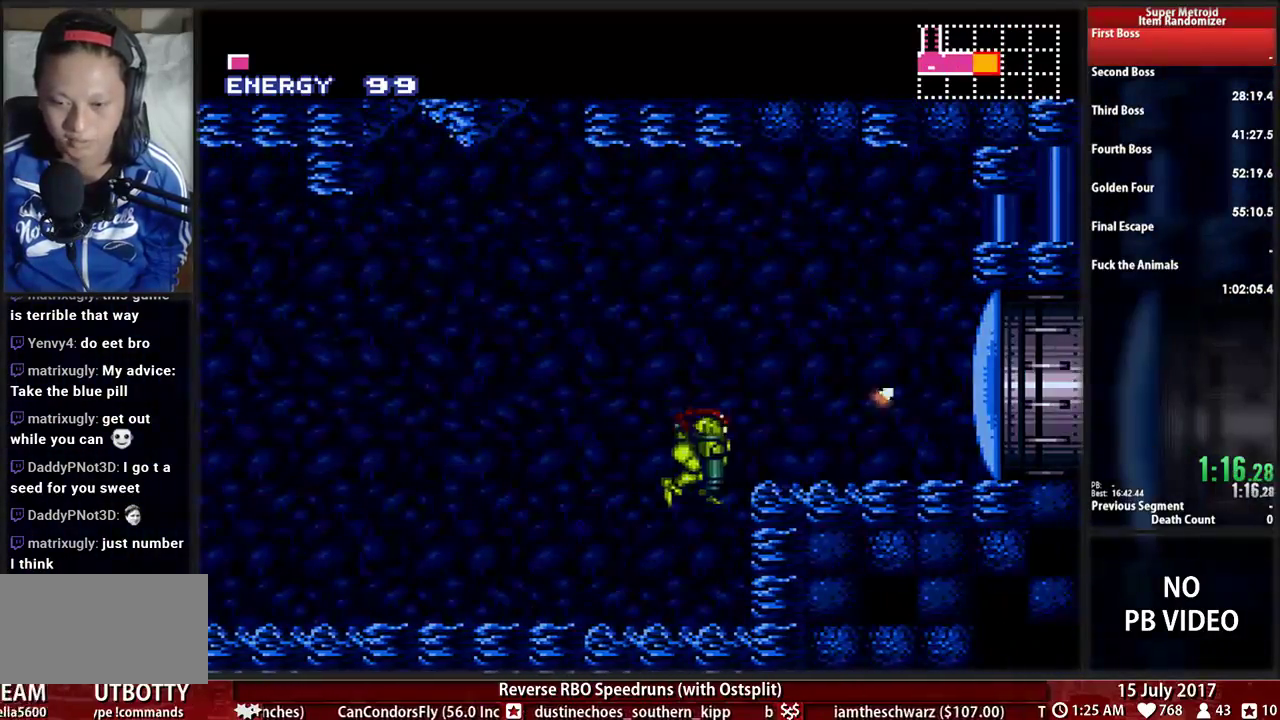
{"dt_ms": 500, "buttons": ["A", "L1", "DPAD_RIGHT"], "events": [[69, "A", "up"], [138, "DPAD_RIGHT", "down"], [138, "L1", "down"], [172, "DPAD_DOWN", "up"], [241, "B", "down"], [466, "A", "down"], [500, "B", "up"]]}
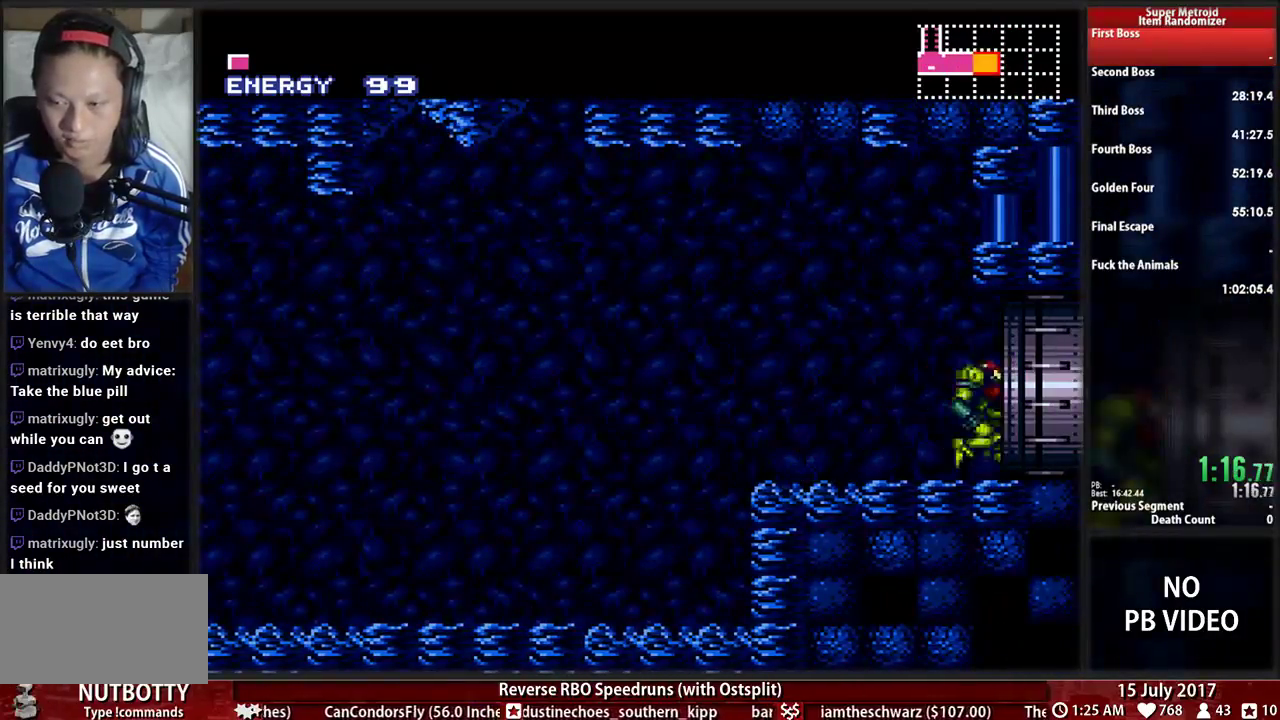
{"dt_ms": 500, "buttons": ["A", "L1", "DPAD_RIGHT"], "events": []}
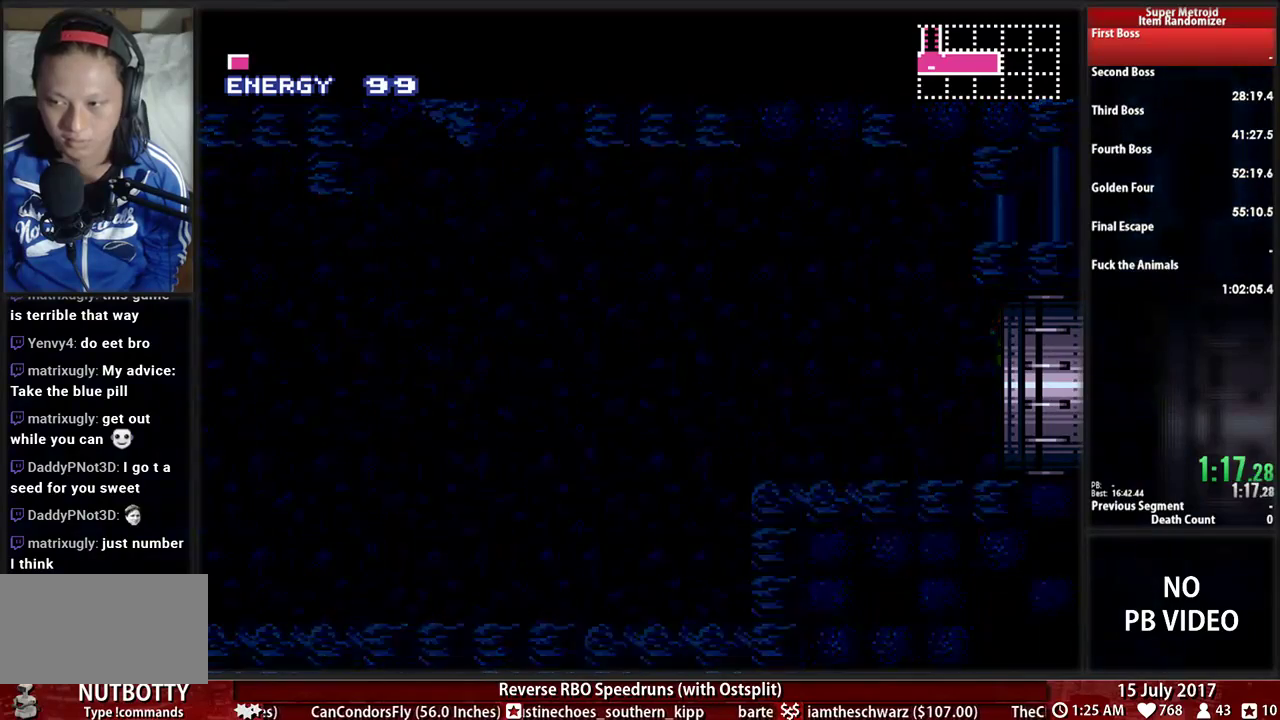
{"dt_ms": 500, "buttons": ["A", "L1", "DPAD_RIGHT"], "events": []}
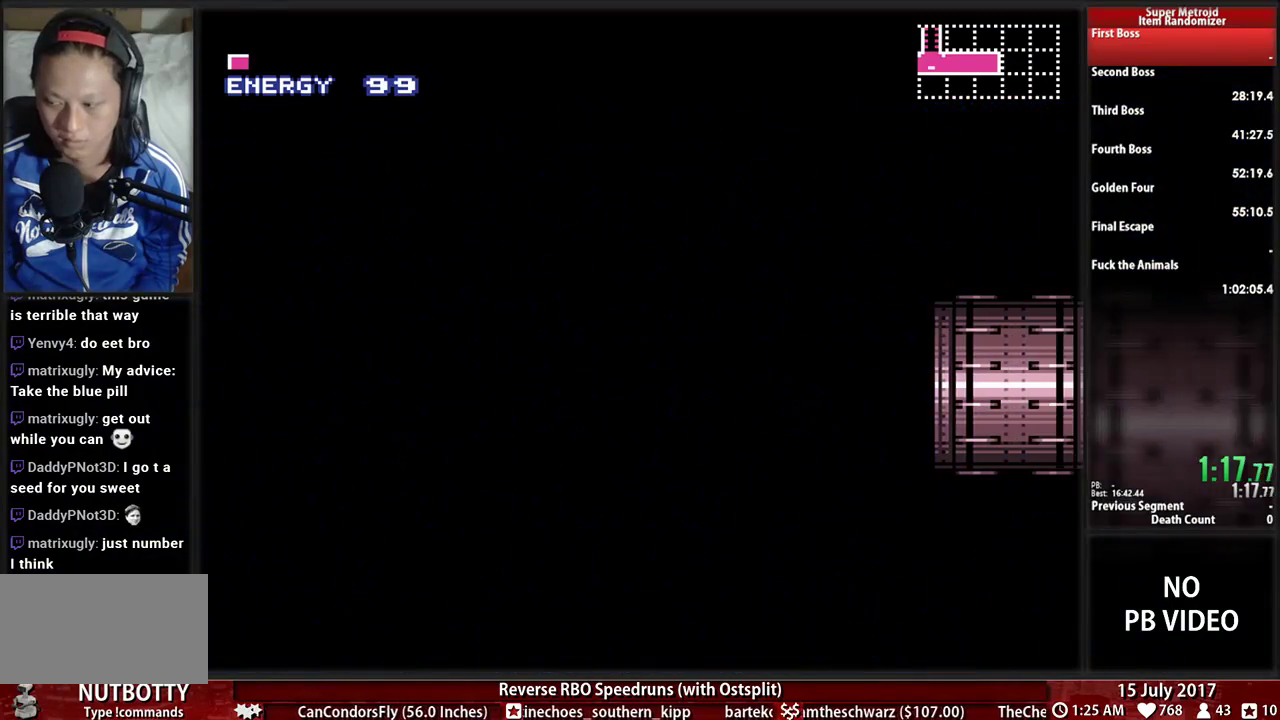
{"dt_ms": 500, "buttons": ["A", "DPAD_RIGHT"], "events": [[138, "L1", "up"], [241, "R1", "down"], [293, "L1", "down"], [328, "R1", "up"], [431, "L1", "up"]]}
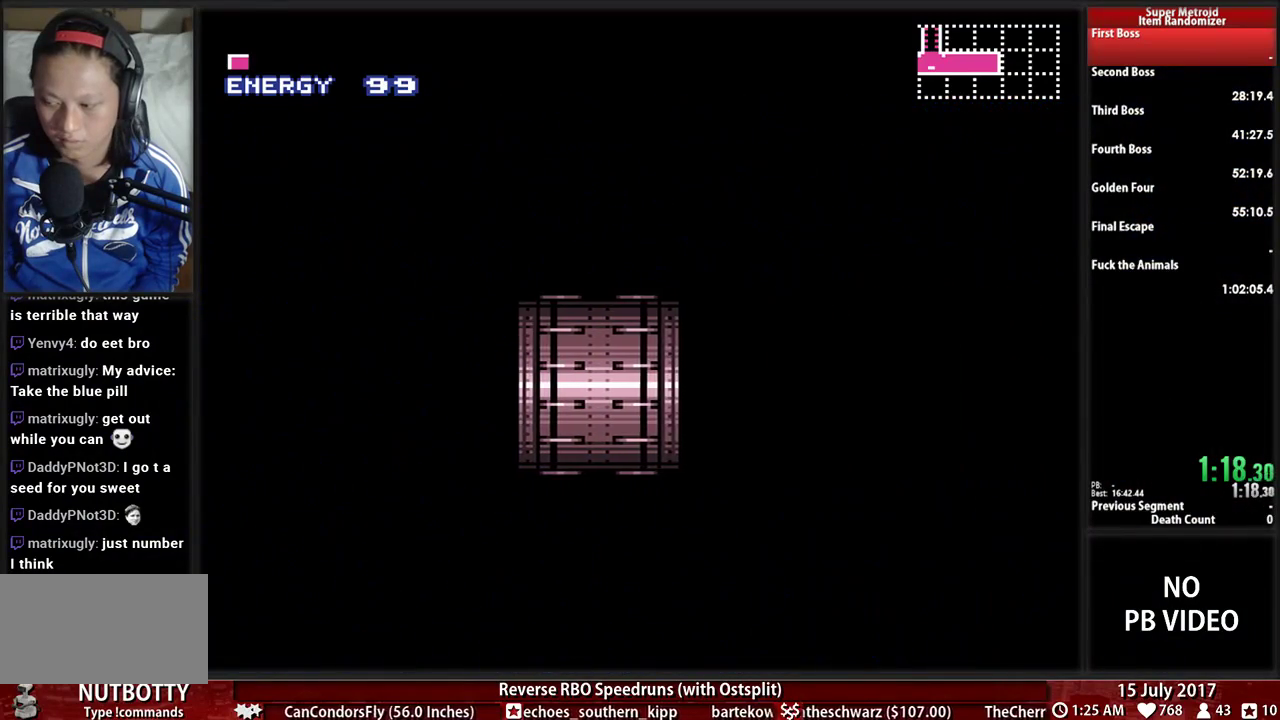
{"dt_ms": 500, "buttons": ["A", "DPAD_RIGHT"], "events": []}
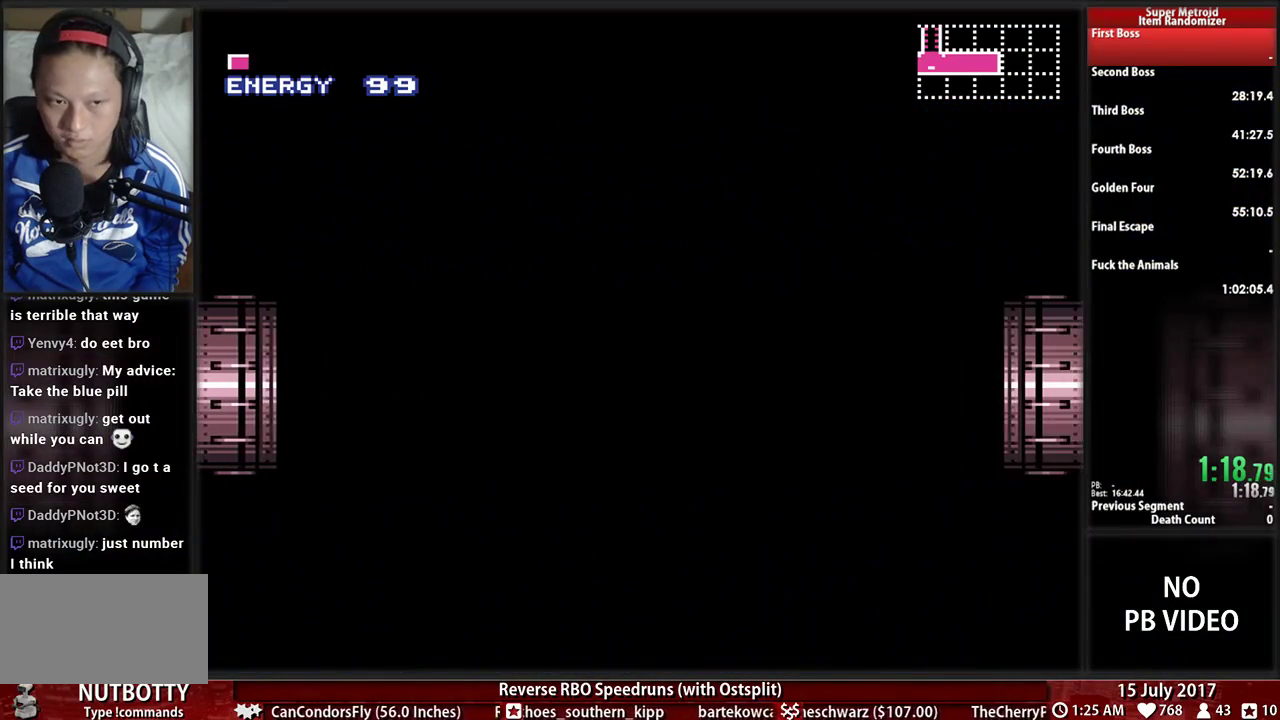
{"dt_ms": 500, "buttons": ["DPAD_RIGHT"], "events": [[379, "A", "up"]]}
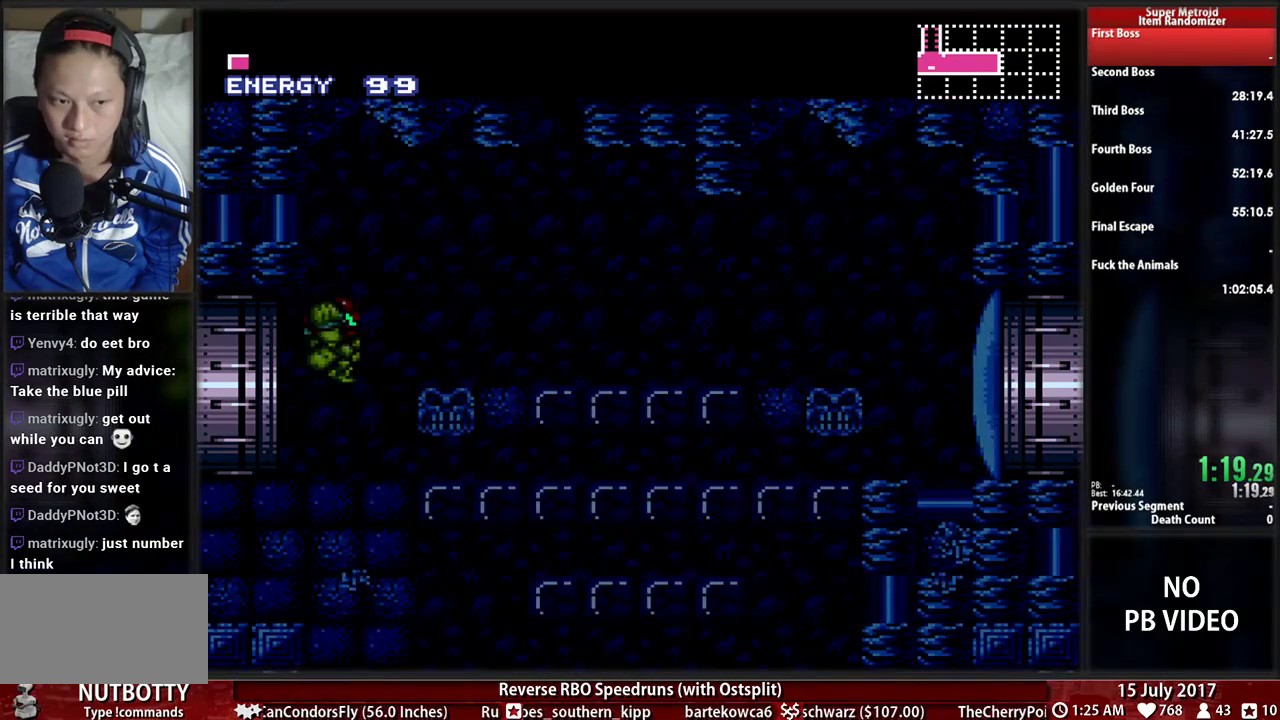
{"dt_ms": 500, "buttons": ["B", "X", "DPAD_RIGHT"], "events": [[86, "B", "down"], [448, "X", "down"]]}
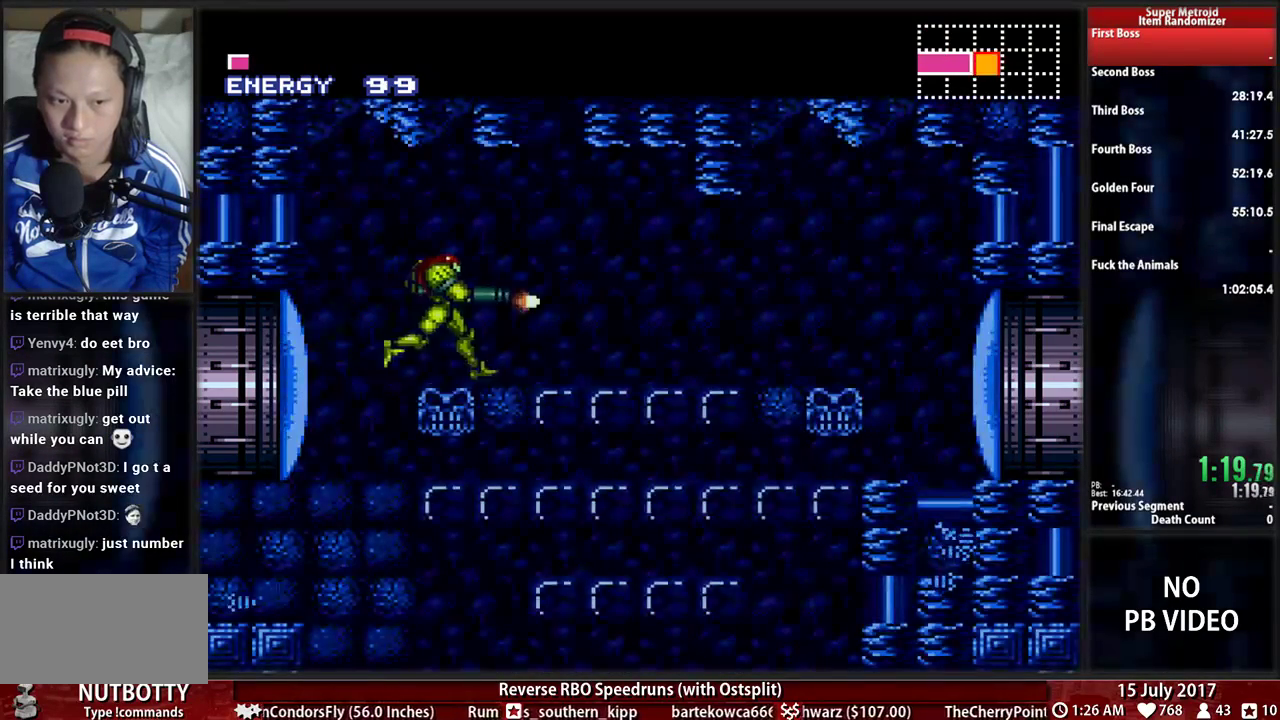
{"dt_ms": 500, "buttons": ["B", "DPAD_DOWN", "DPAD_RIGHT"], "events": [[121, "X", "up"], [500, "DPAD_DOWN", "down"]]}
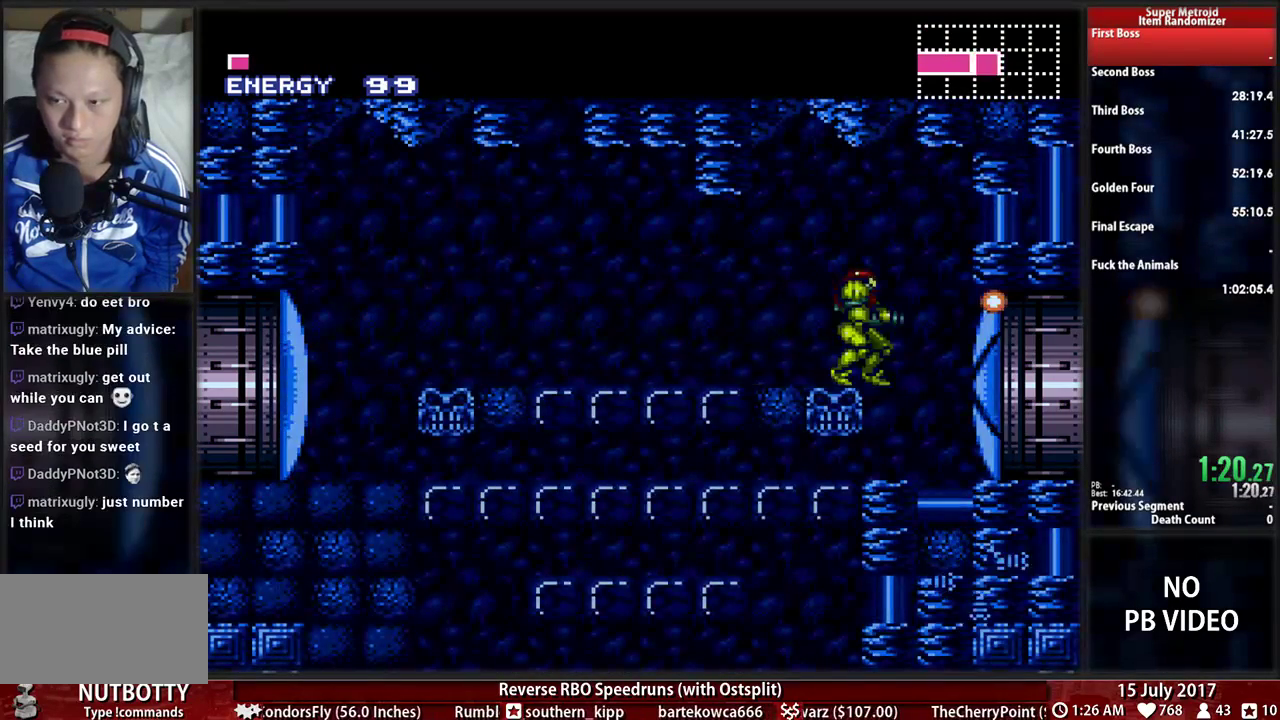
{"dt_ms": 500, "buttons": ["B", "DPAD_RIGHT"], "events": [[52, "DPAD_RIGHT", "up"], [414, "DPAD_DOWN", "up"], [414, "DPAD_RIGHT", "down"]]}
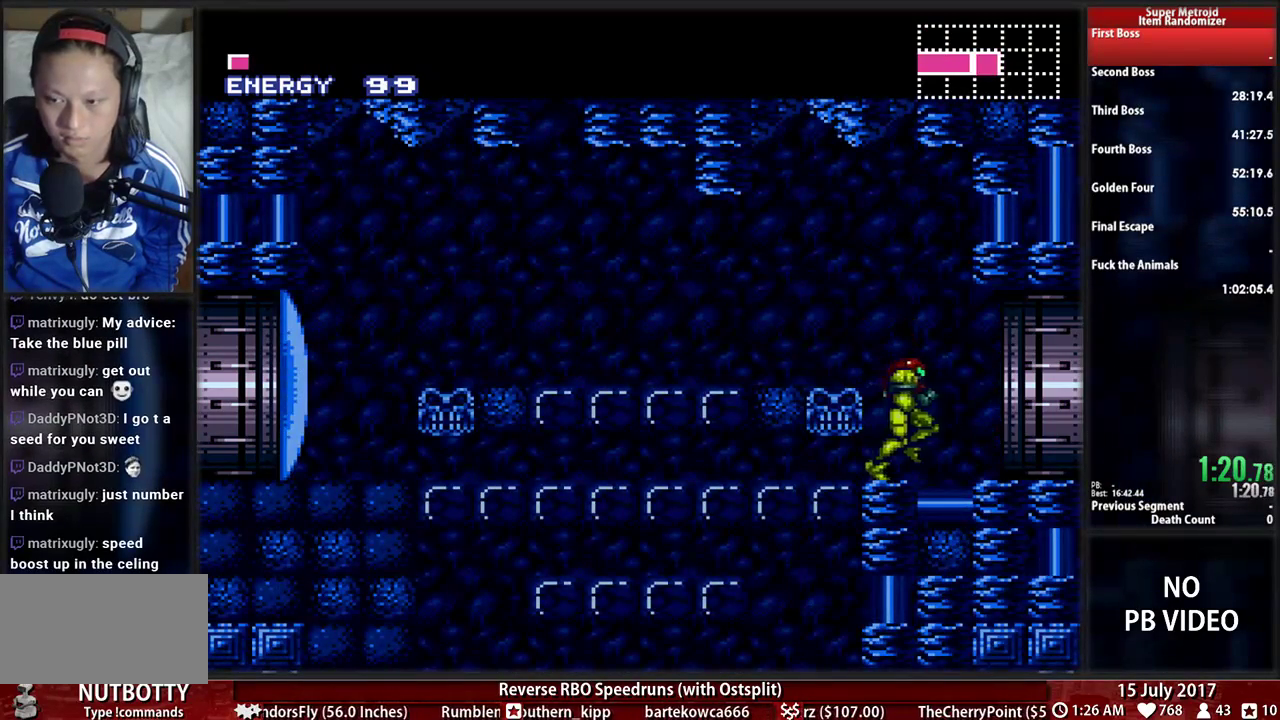
{"dt_ms": 500, "buttons": ["B", "DPAD_RIGHT"], "events": []}
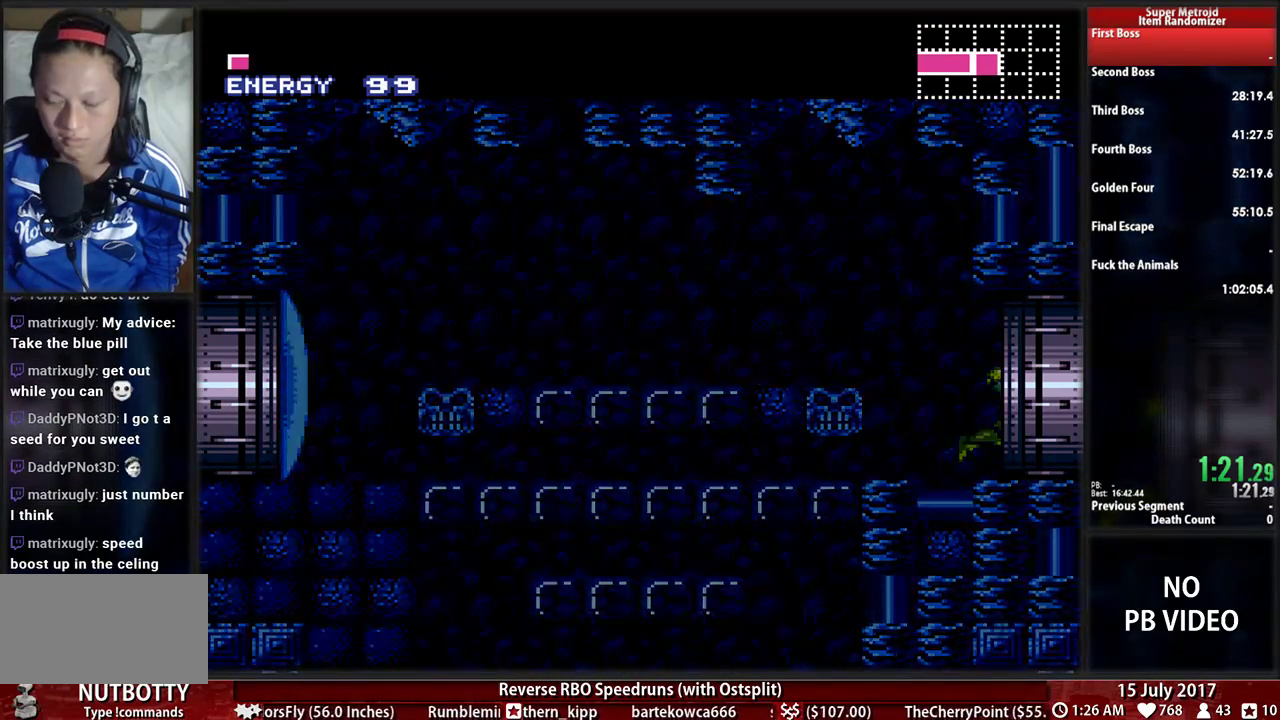
{"dt_ms": 500, "buttons": ["B", "DPAD_RIGHT"], "events": [[172, "B", "up"], [172, "DPAD_RIGHT", "up"], [207, "L1", "down"], [207, "R1", "down"], [293, "DPAD_RIGHT", "down"], [328, "R1", "up"], [362, "L1", "up"], [431, "B", "down"]]}
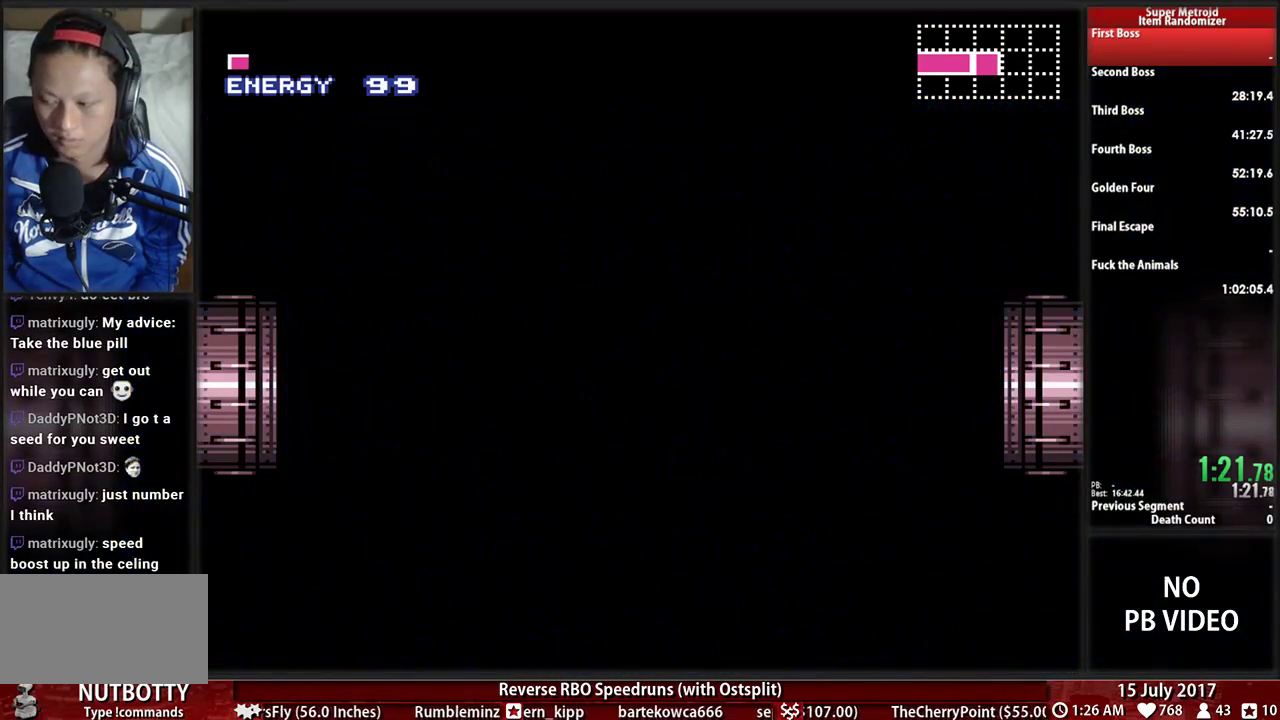
{"dt_ms": 500, "buttons": ["B", "DPAD_RIGHT"], "events": []}
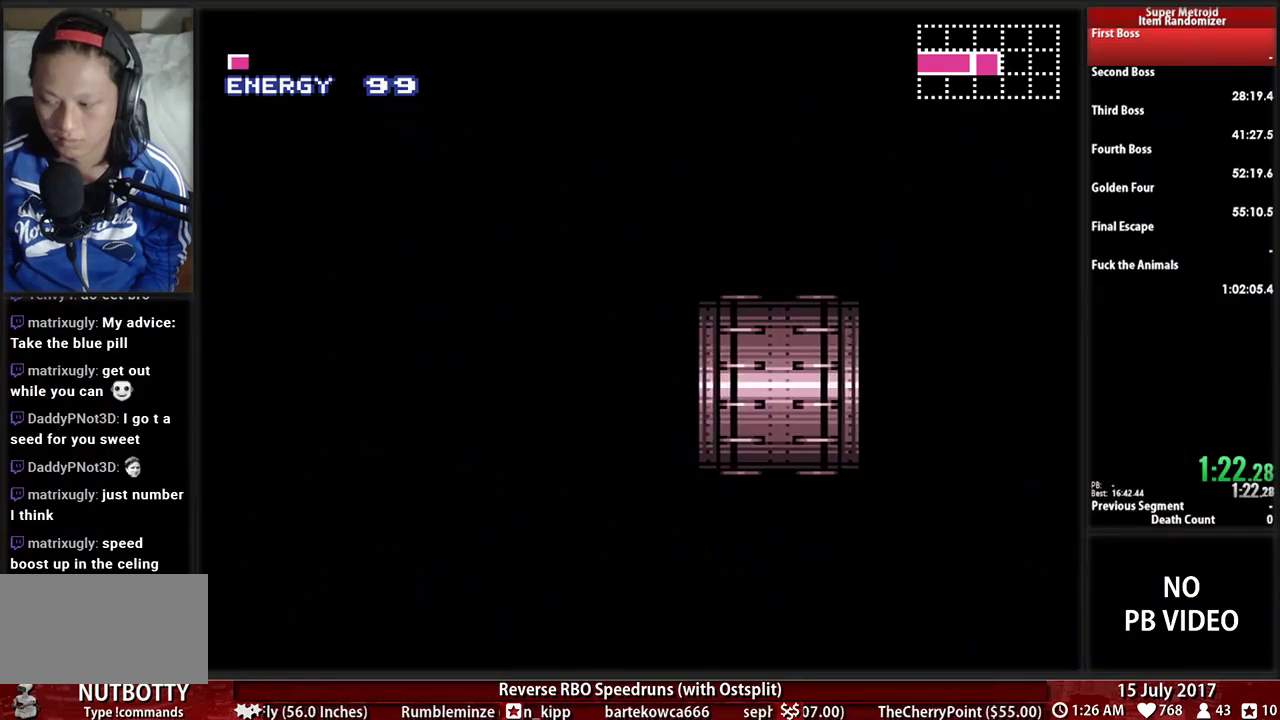
{"dt_ms": 500, "buttons": ["B", "DPAD_RIGHT"], "events": []}
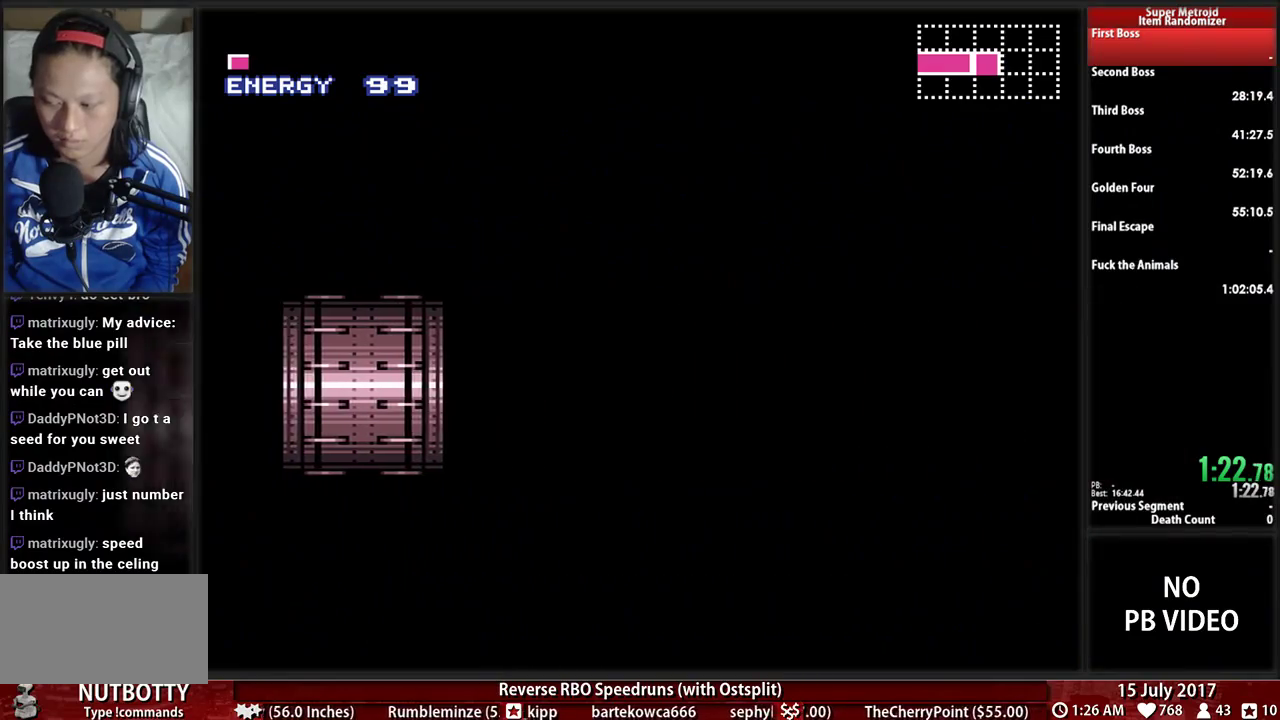
{"dt_ms": 500, "buttons": ["B", "DPAD_RIGHT"], "events": []}
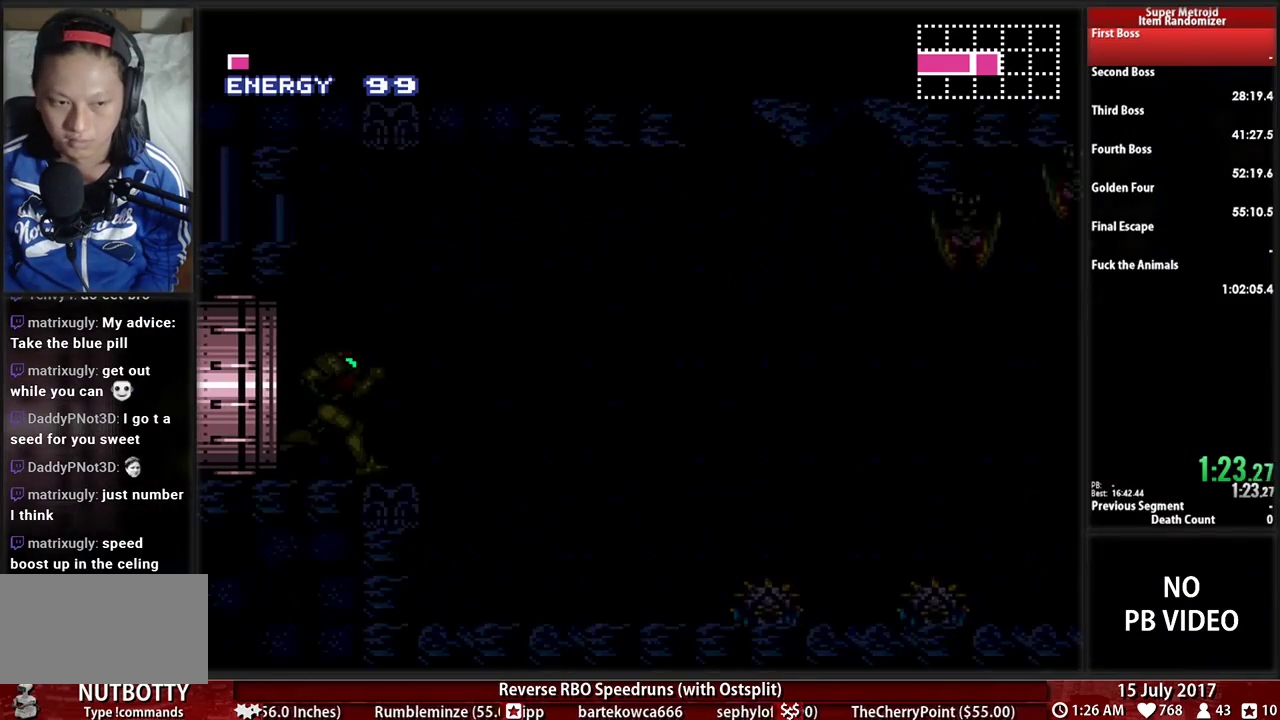
{"dt_ms": 500, "buttons": ["B", "DPAD_RIGHT"], "events": []}
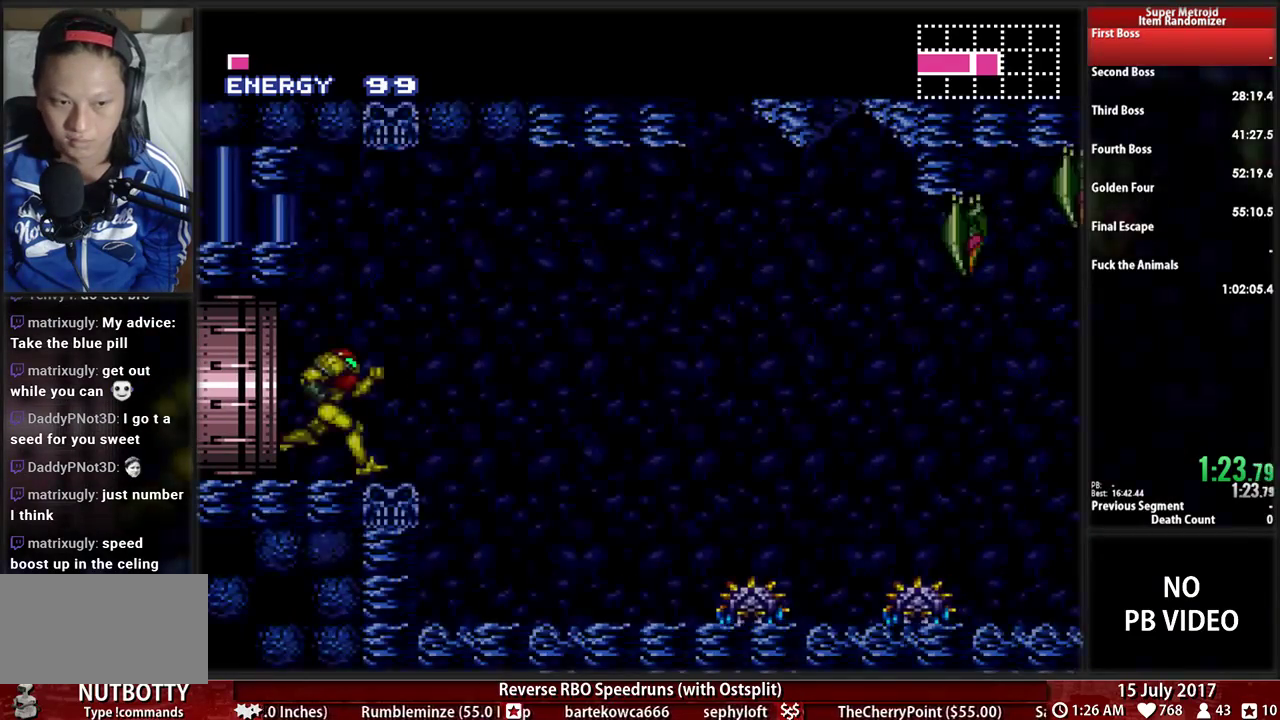
{"dt_ms": 1000, "buttons": ["B", "DPAD_RIGHT"]}